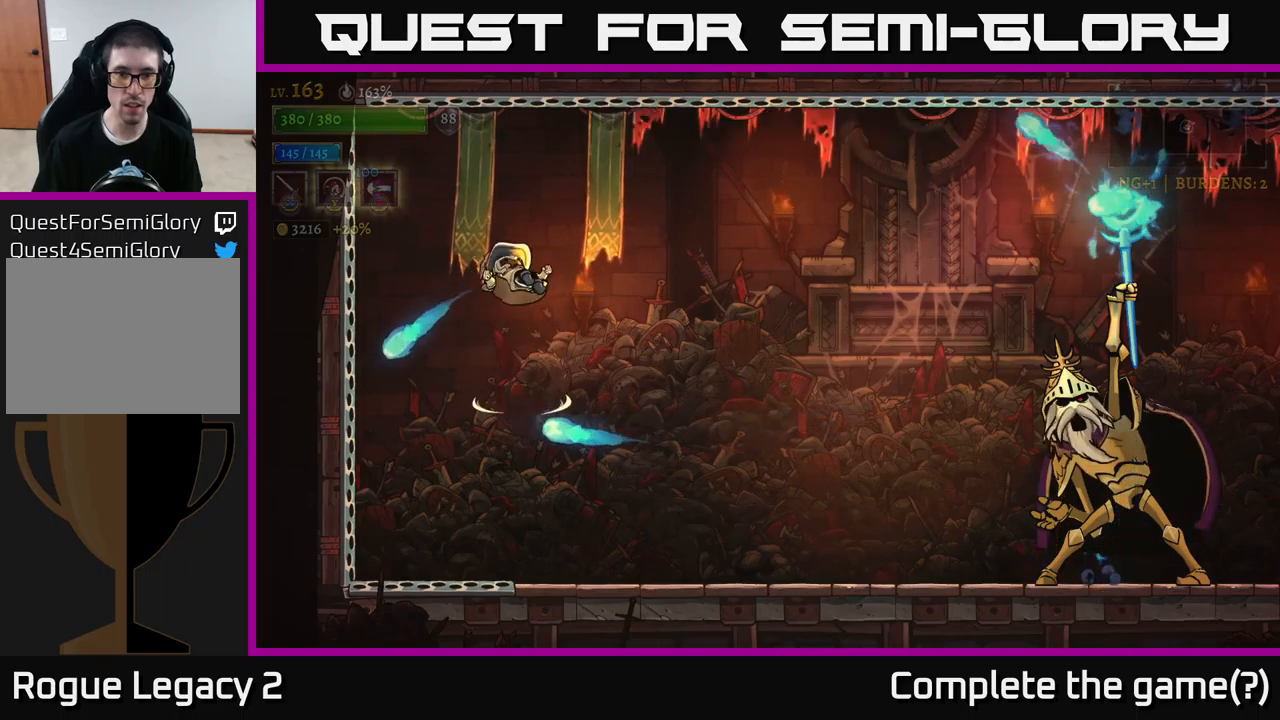
Gameplay with a controller (Xbox layout); each line is a JSON object with the inputs held at the frame after it. "events" lists button and stick changes between this image and that frame as [ms after this image, input, new state], when the widget could be followed in between.
{"buttons": [], "left_stick": "center", "right_stick": "center", "events": [[234, "left_stick", "center"]]}
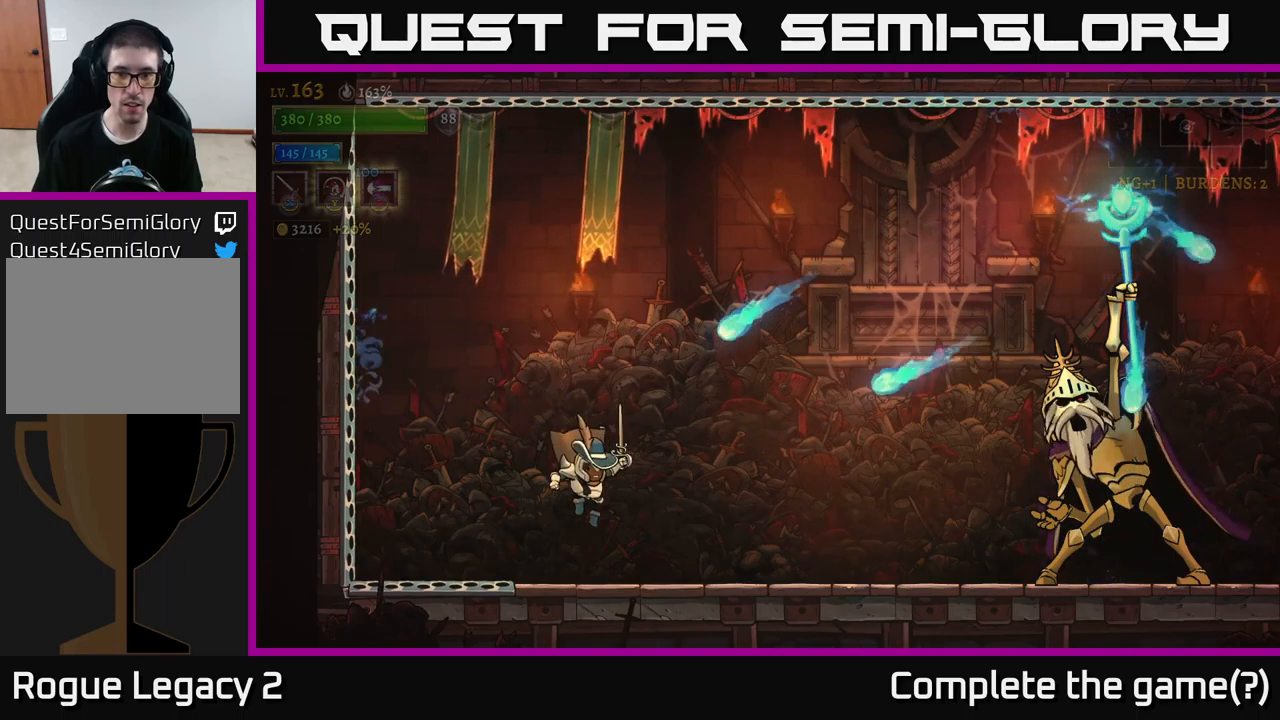
{"buttons": [], "left_stick": "right", "right_stick": "center", "events": [[150, "left_stick", "left"], [234, "A", "down"], [400, "left_stick", "up"], [450, "left_stick", "right"], [467, "A", "up"]]}
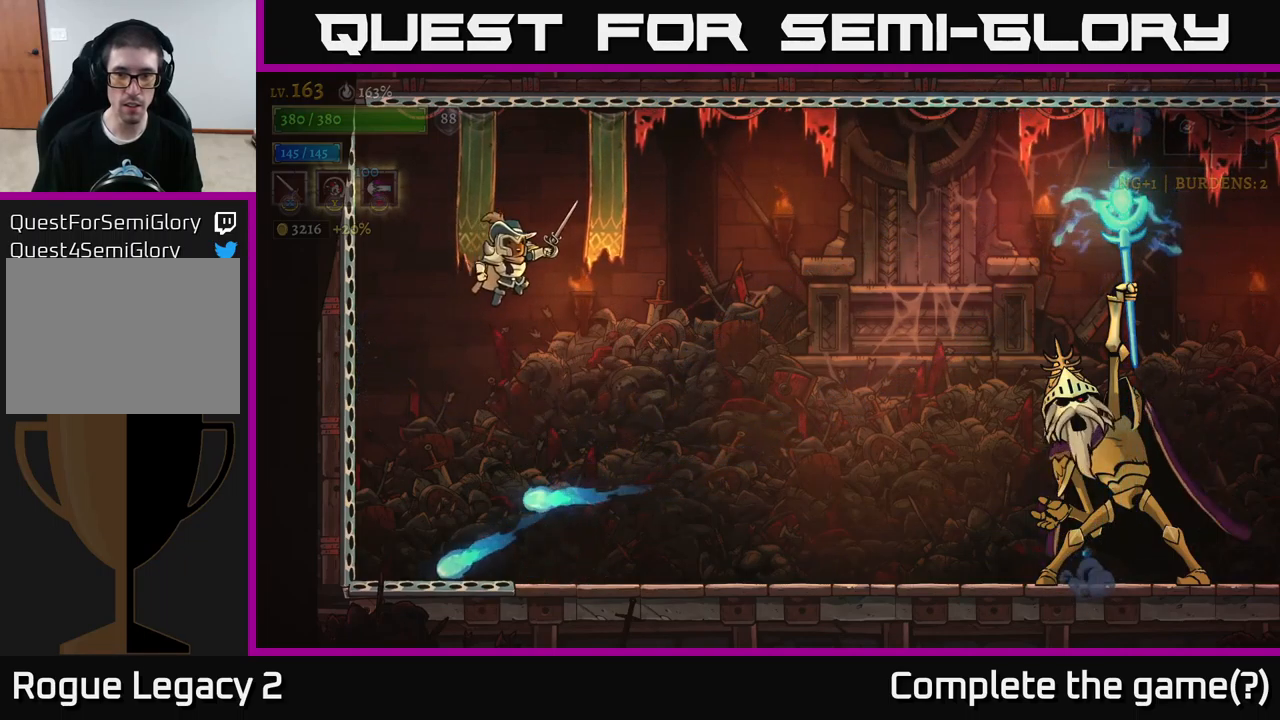
{"buttons": ["R2"], "left_stick": "right", "right_stick": "center", "events": [[184, "left_stick", "center"], [234, "left_stick", "right"], [334, "R2", "down"]]}
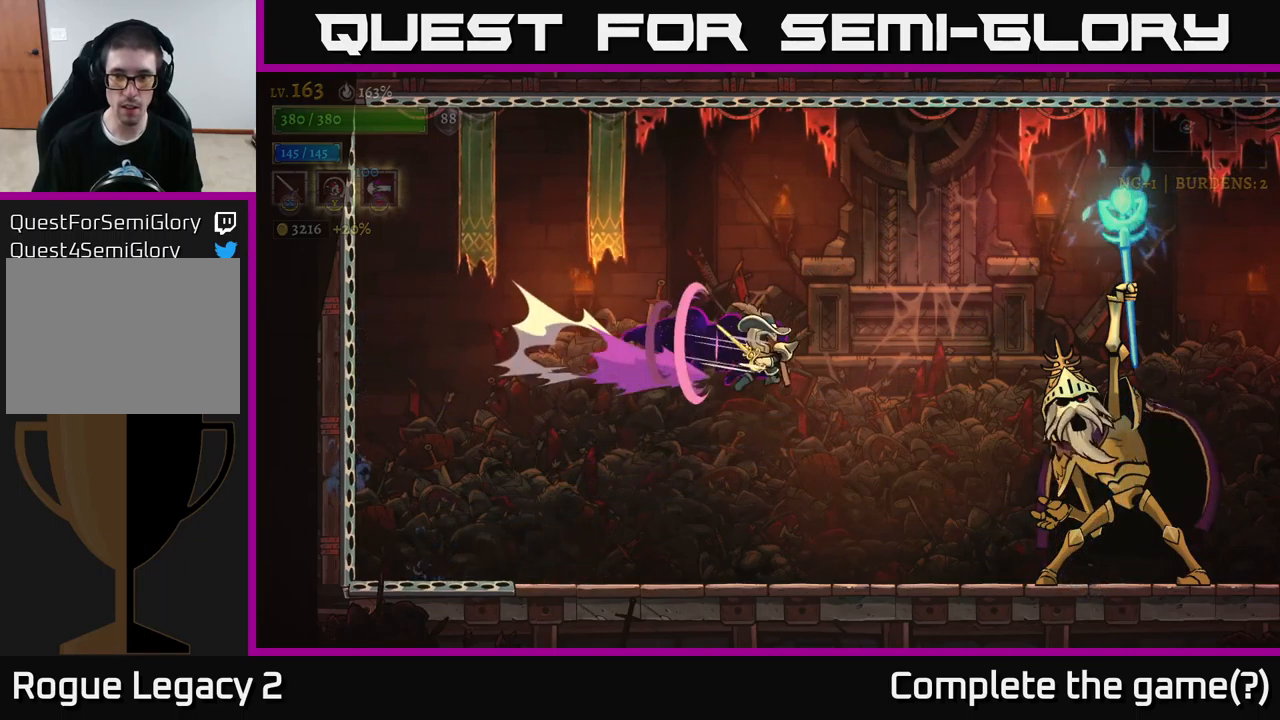
{"buttons": [], "left_stick": "center", "right_stick": "center", "events": [[34, "X", "down"], [184, "R2", "up"], [217, "X", "up"], [317, "X", "down"], [334, "left_stick", "center"], [434, "X", "up"]]}
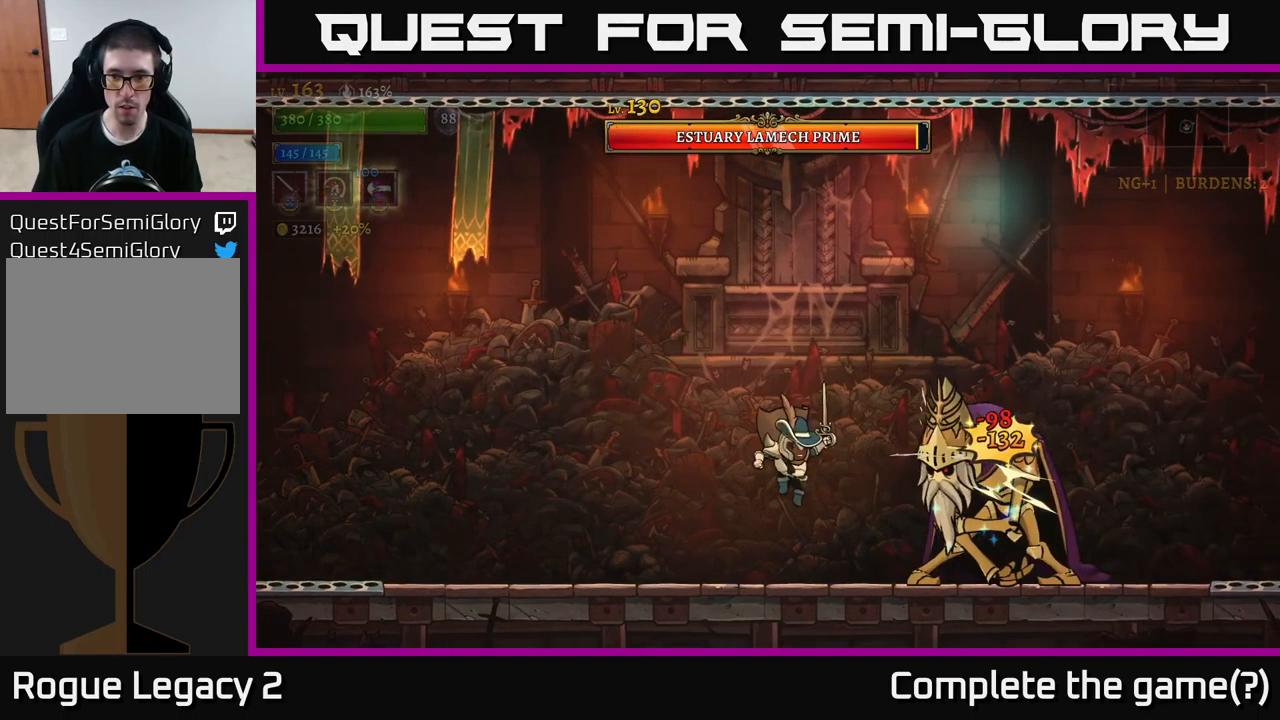
{"buttons": ["X"], "left_stick": "center", "right_stick": "center", "events": [[17, "X", "down"], [150, "X", "up"], [217, "A", "down"], [284, "X", "down"], [334, "A", "up"], [350, "X", "up"], [450, "X", "down"]]}
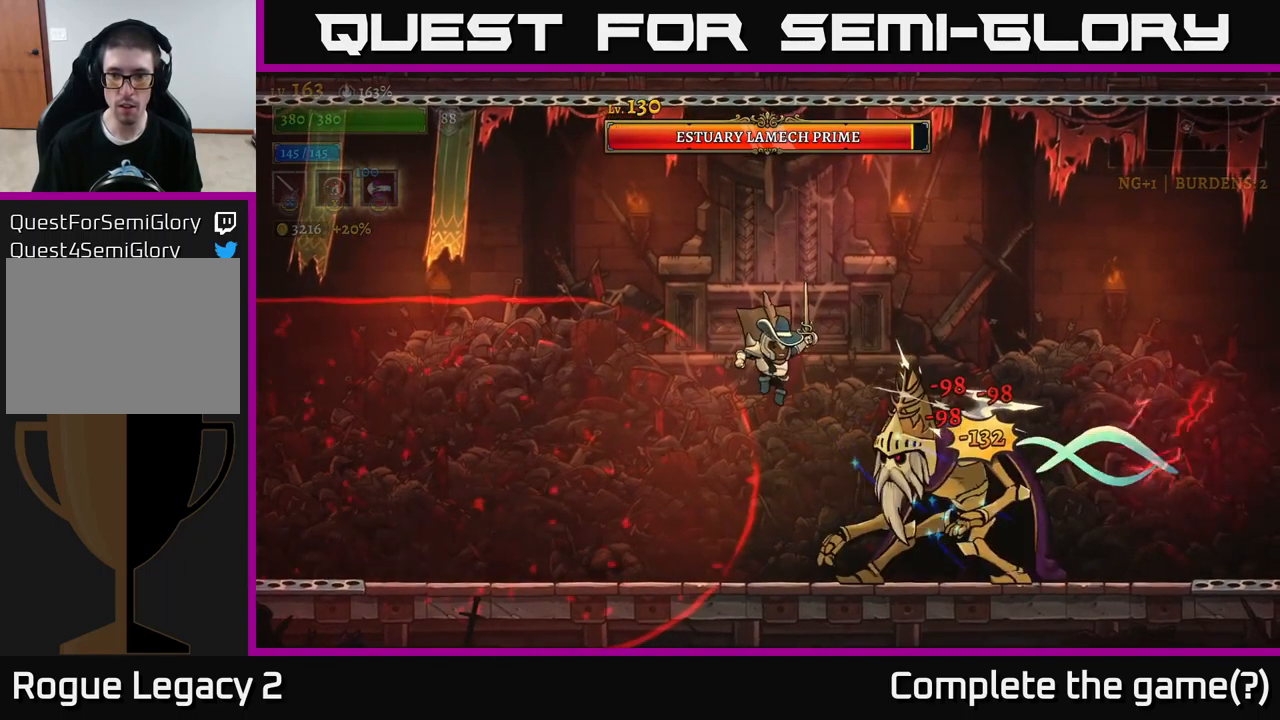
{"buttons": ["A"], "left_stick": "center", "right_stick": "center", "events": [[117, "X", "up"], [217, "X", "down"], [334, "X", "up"], [500, "A", "down"]]}
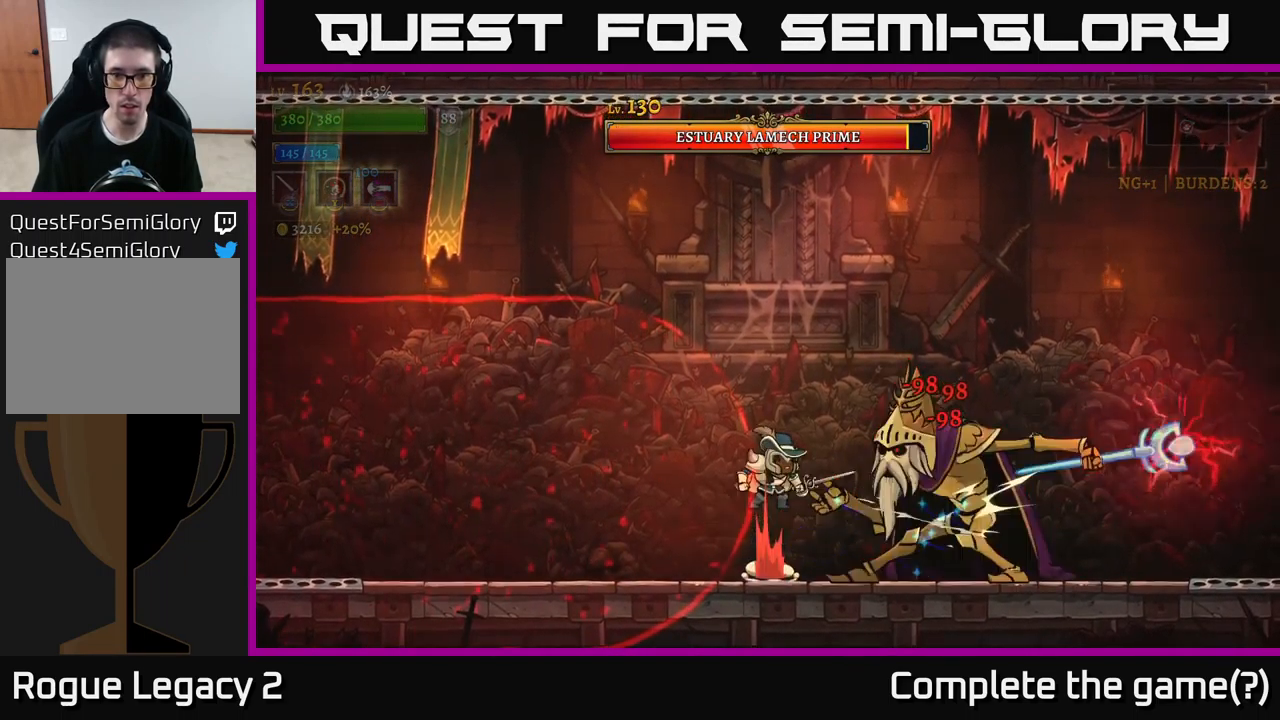
{"buttons": ["R2"], "left_stick": "right", "right_stick": "center", "events": [[234, "A", "up"], [234, "left_stick", "right"], [250, "A", "down"], [350, "R2", "down"], [417, "A", "up"]]}
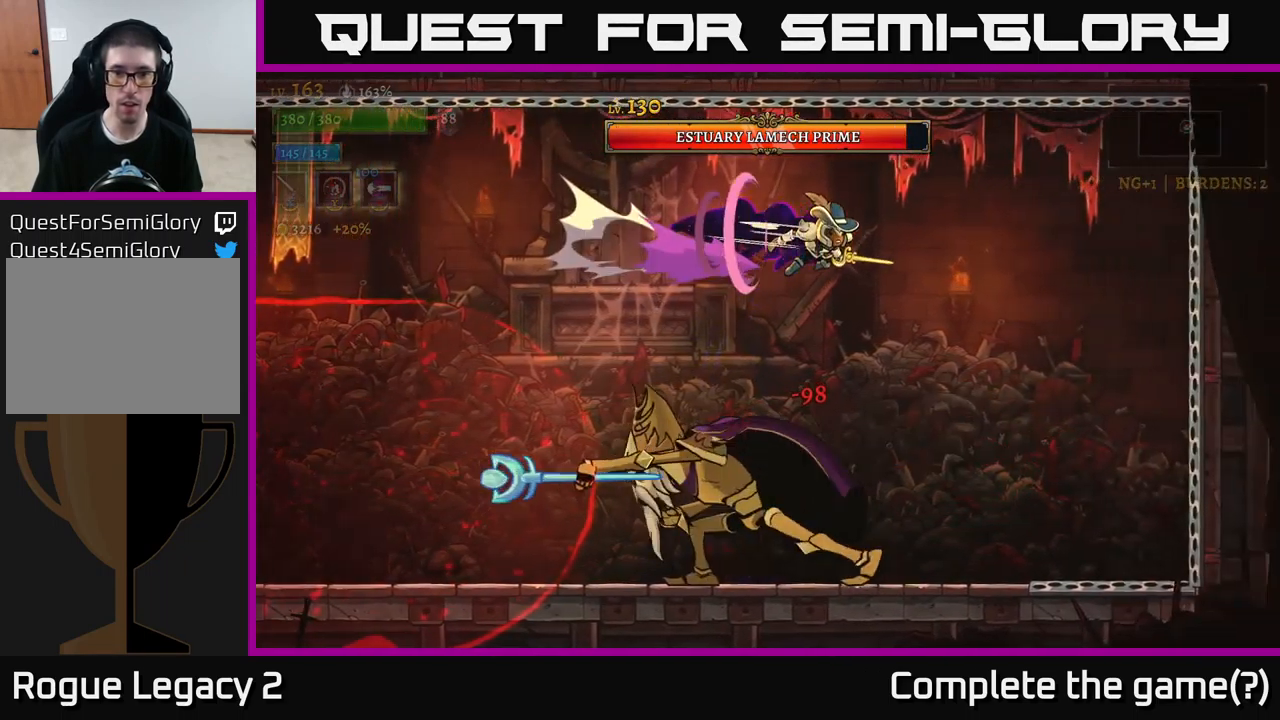
{"buttons": [], "left_stick": "right", "right_stick": "center", "events": [[34, "R2", "up"]]}
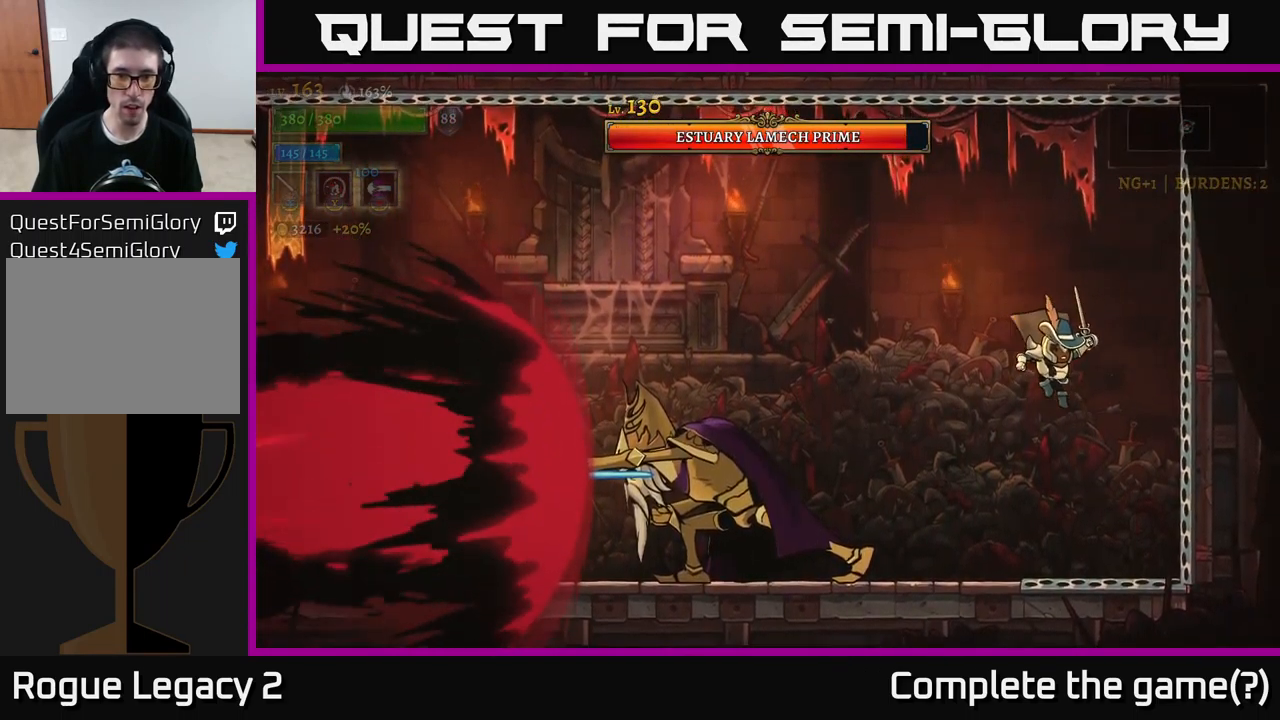
{"buttons": [], "left_stick": "left", "right_stick": "center", "events": [[84, "left_stick", "left"], [117, "L2", "down"], [167, "X", "down"], [250, "L2", "up"], [300, "A", "down"], [300, "left_stick", "center"], [334, "X", "up"], [400, "left_stick", "up-left"], [434, "A", "up"], [450, "left_stick", "left"]]}
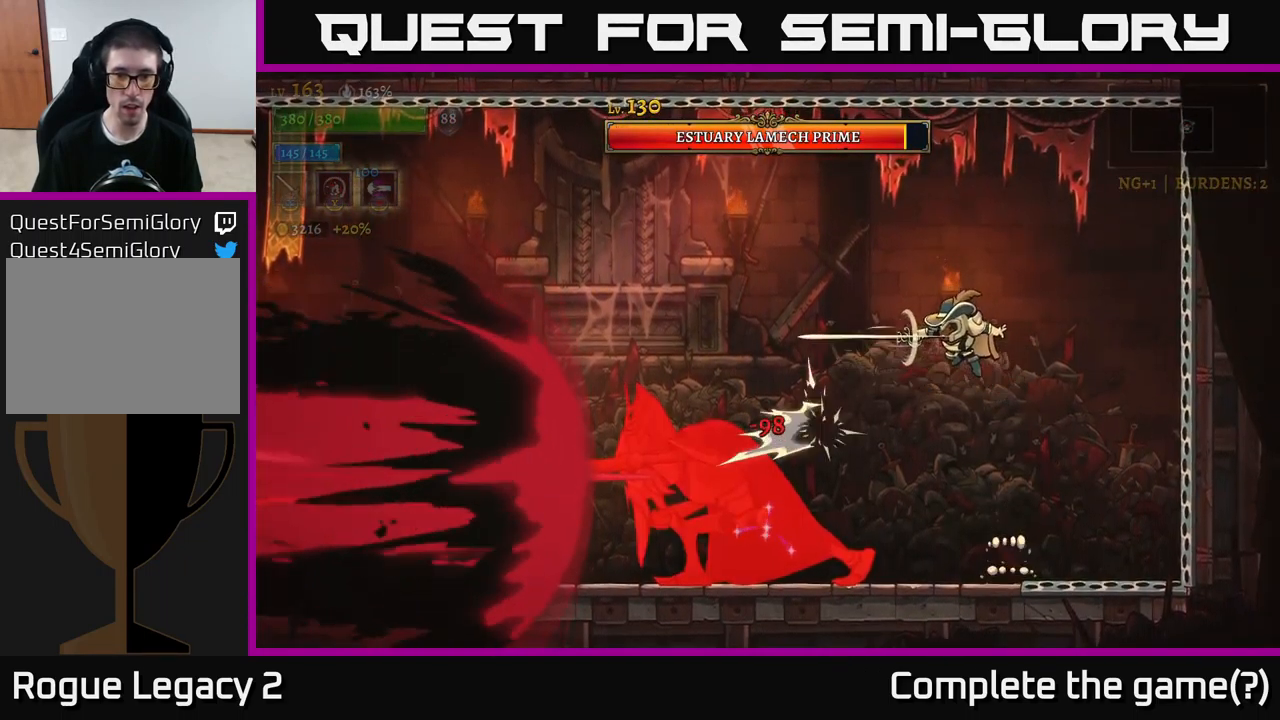
{"buttons": ["X"], "left_stick": "center", "right_stick": "center", "events": [[117, "X", "down"], [184, "left_stick", "center"], [234, "X", "up"], [333, "X", "down"]]}
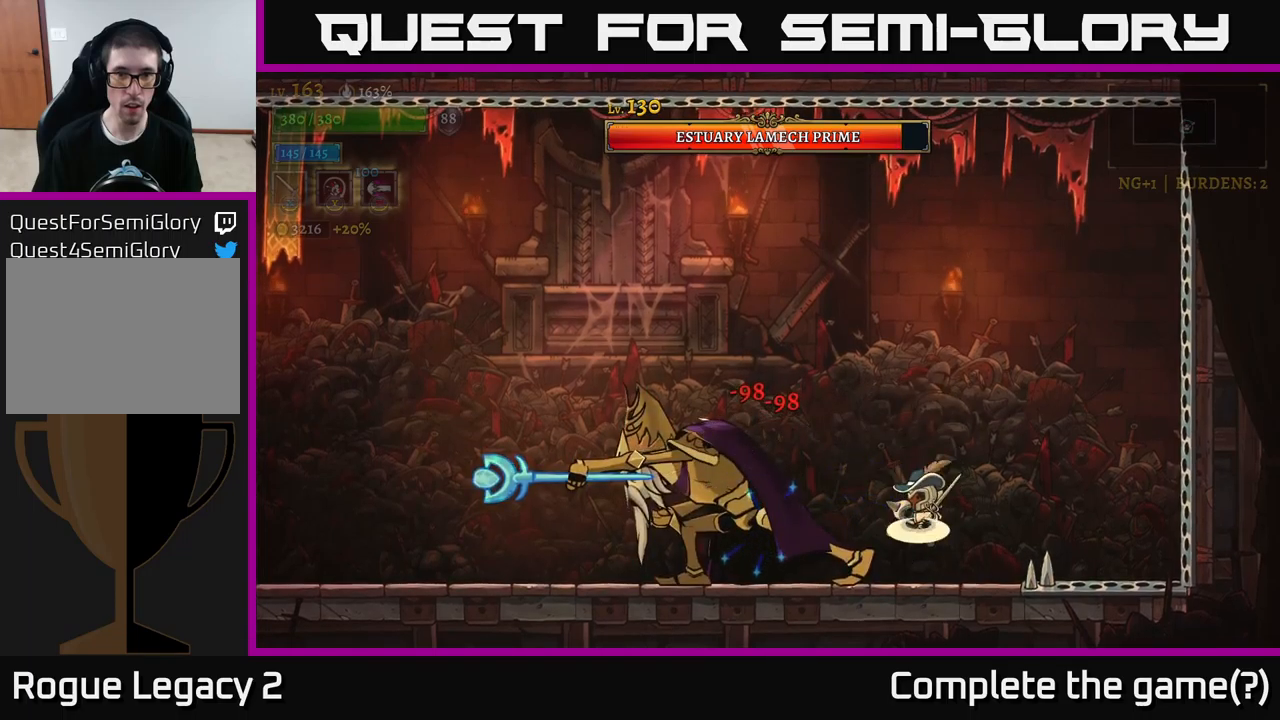
{"buttons": [], "left_stick": "center", "right_stick": "center", "events": [[33, "X", "up"], [50, "A", "down"], [116, "X", "down"], [133, "A", "up"], [183, "X", "up"], [316, "X", "down"], [466, "X", "up"]]}
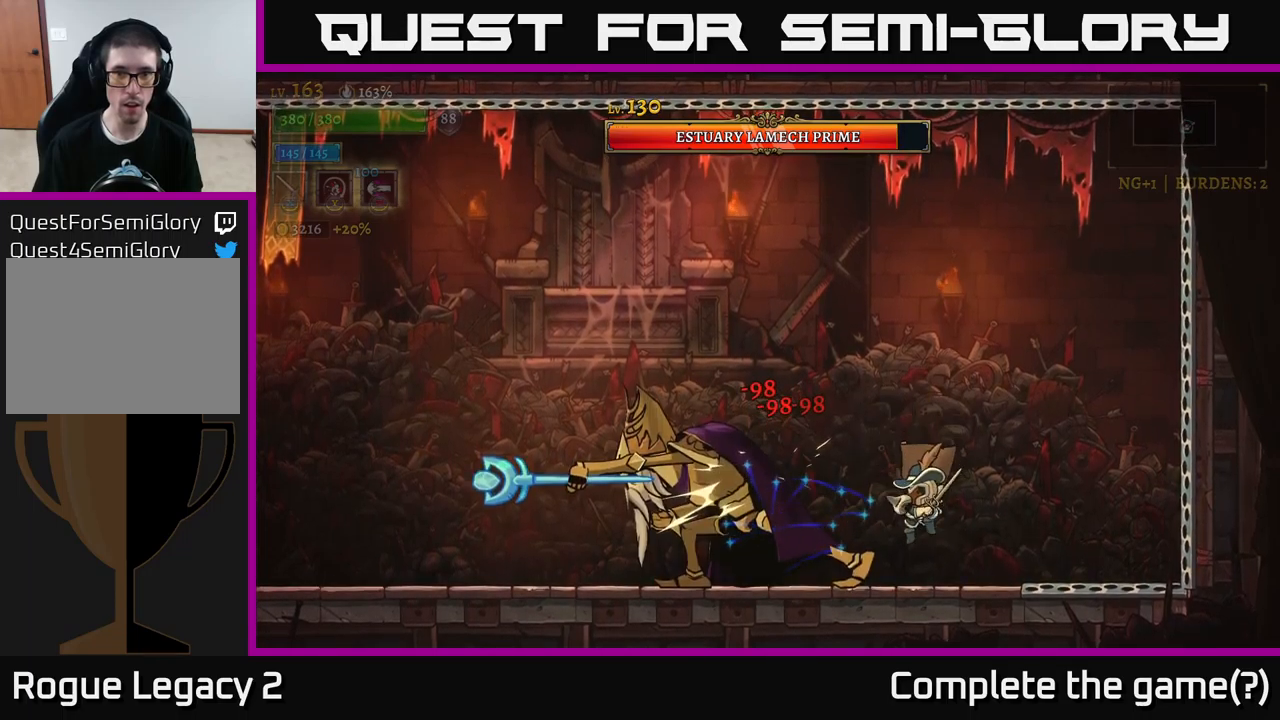
{"buttons": [], "left_stick": "center", "right_stick": "center", "events": [[50, "X", "down"], [133, "A", "down"], [150, "X", "up"], [233, "A", "up"], [300, "X", "down"], [416, "X", "up"]]}
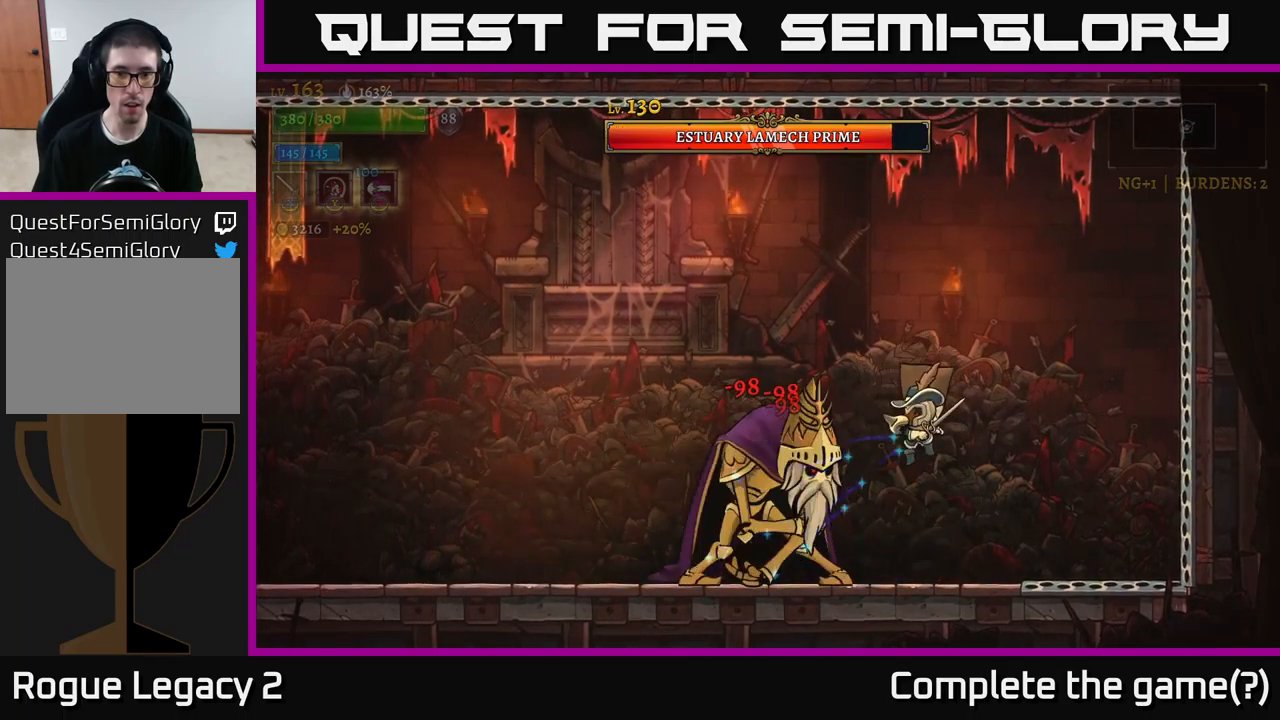
{"buttons": ["A", "X"], "left_stick": "center", "right_stick": "center", "events": [[16, "X", "down"], [133, "X", "up"], [233, "X", "down"], [383, "X", "up"], [466, "X", "down"], [483, "A", "down"]]}
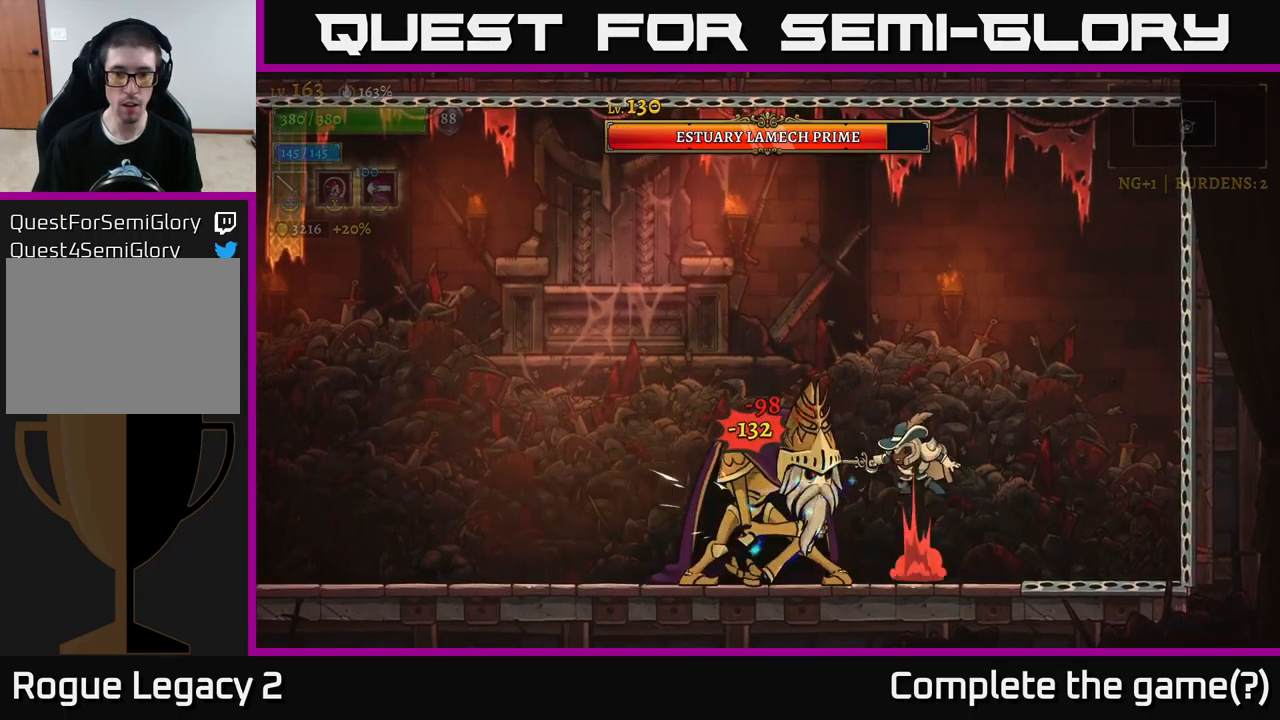
{"buttons": ["L2"], "left_stick": "left", "right_stick": "center", "events": [[16, "X", "up"], [200, "left_stick", "up-left"], [250, "left_stick", "left"], [283, "A", "up"], [333, "A", "down"], [350, "L2", "down"], [416, "A", "up"]]}
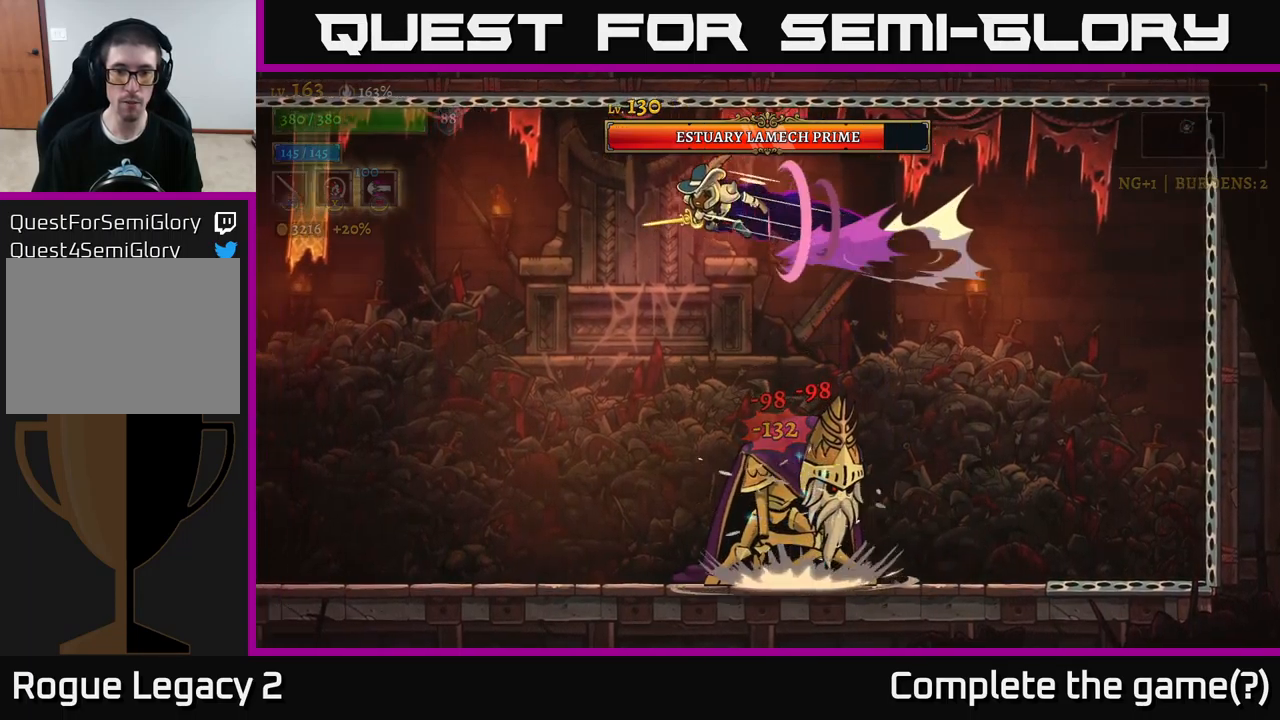
{"buttons": [], "left_stick": "left", "right_stick": "center", "events": [[283, "L2", "up"]]}
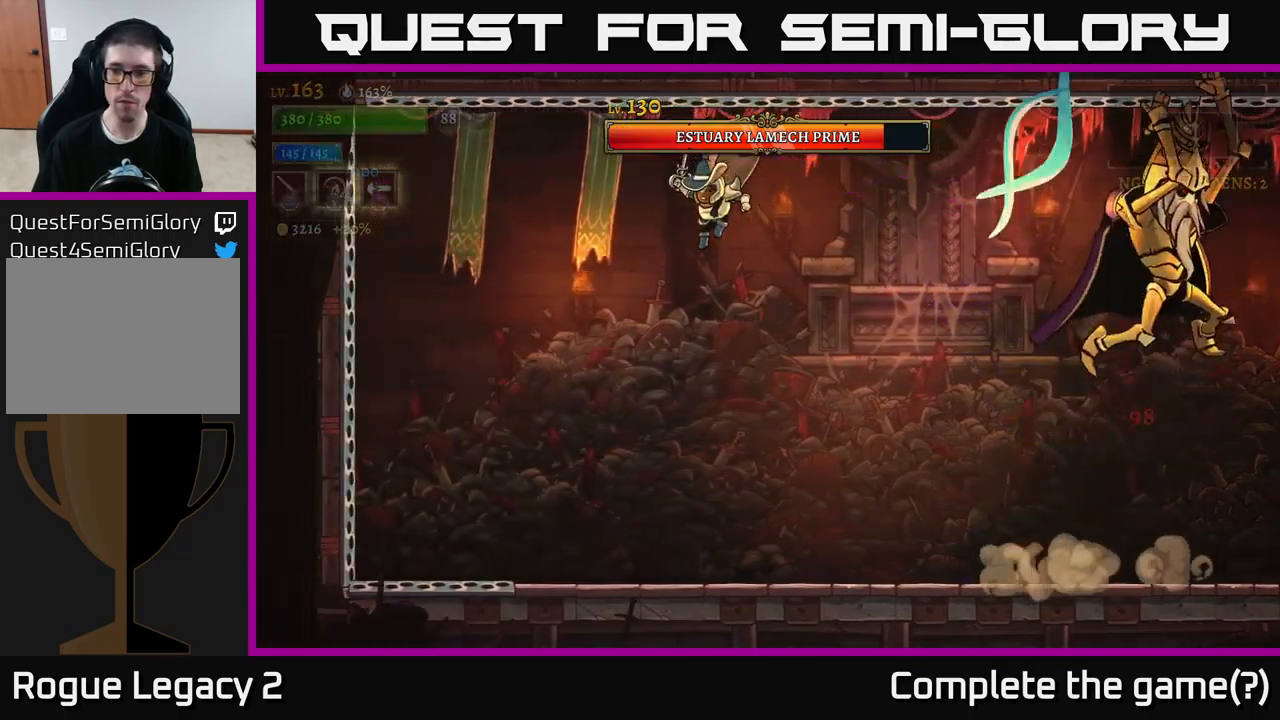
{"buttons": [], "left_stick": "right", "right_stick": "center", "events": [[233, "left_stick", "down-right"], [333, "left_stick", "right"]]}
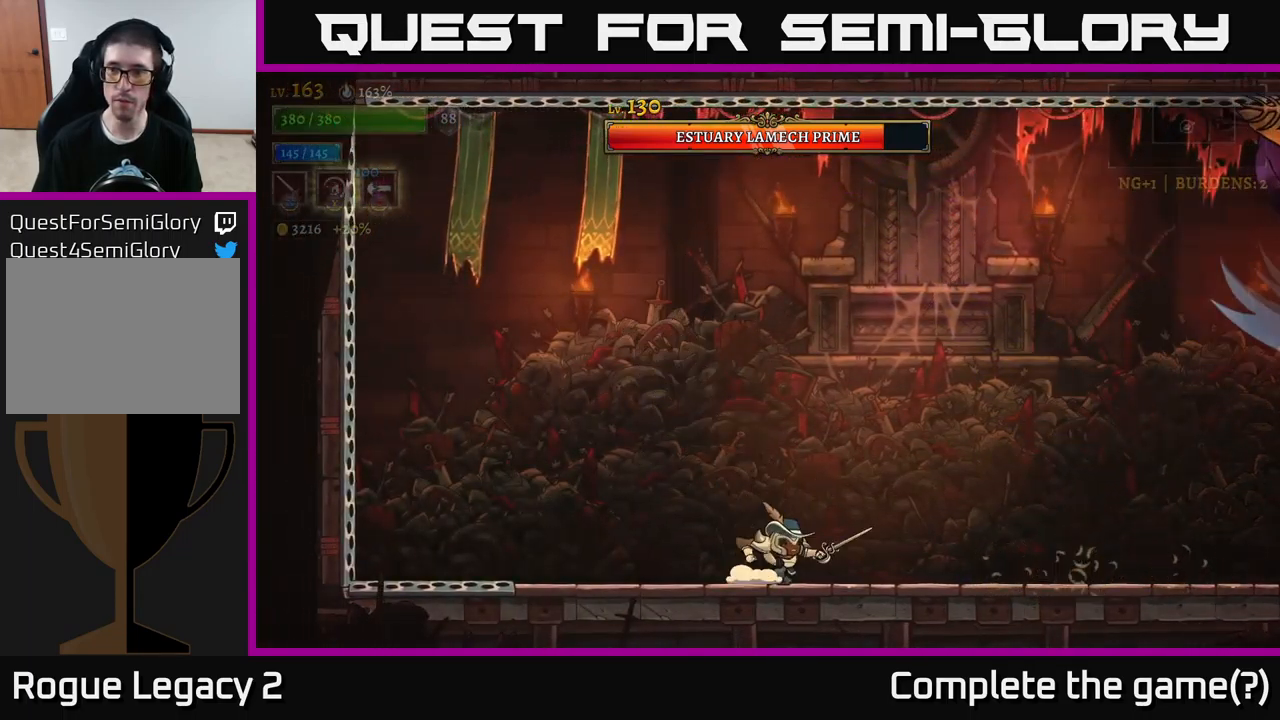
{"buttons": [], "left_stick": "center", "right_stick": "center", "events": [[316, "left_stick", "center"]]}
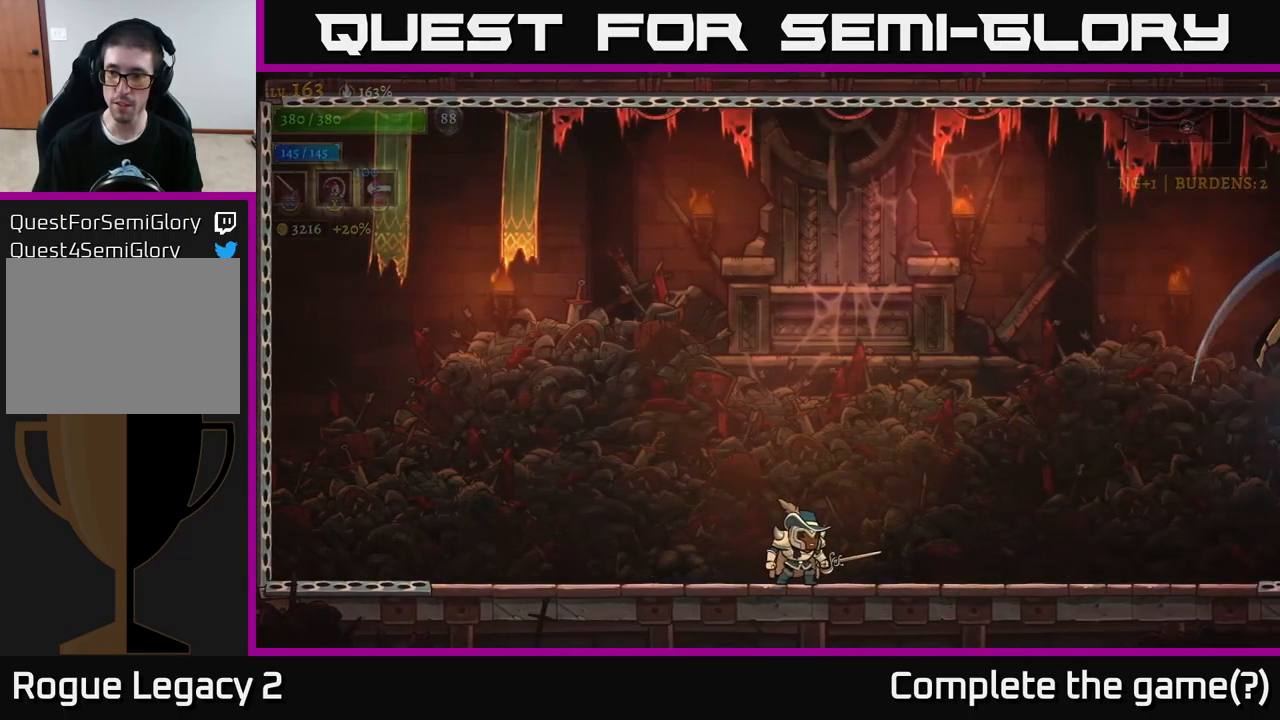
{"buttons": [], "left_stick": "left", "right_stick": "center", "events": [[100, "left_stick", "right"], [250, "left_stick", "left"]]}
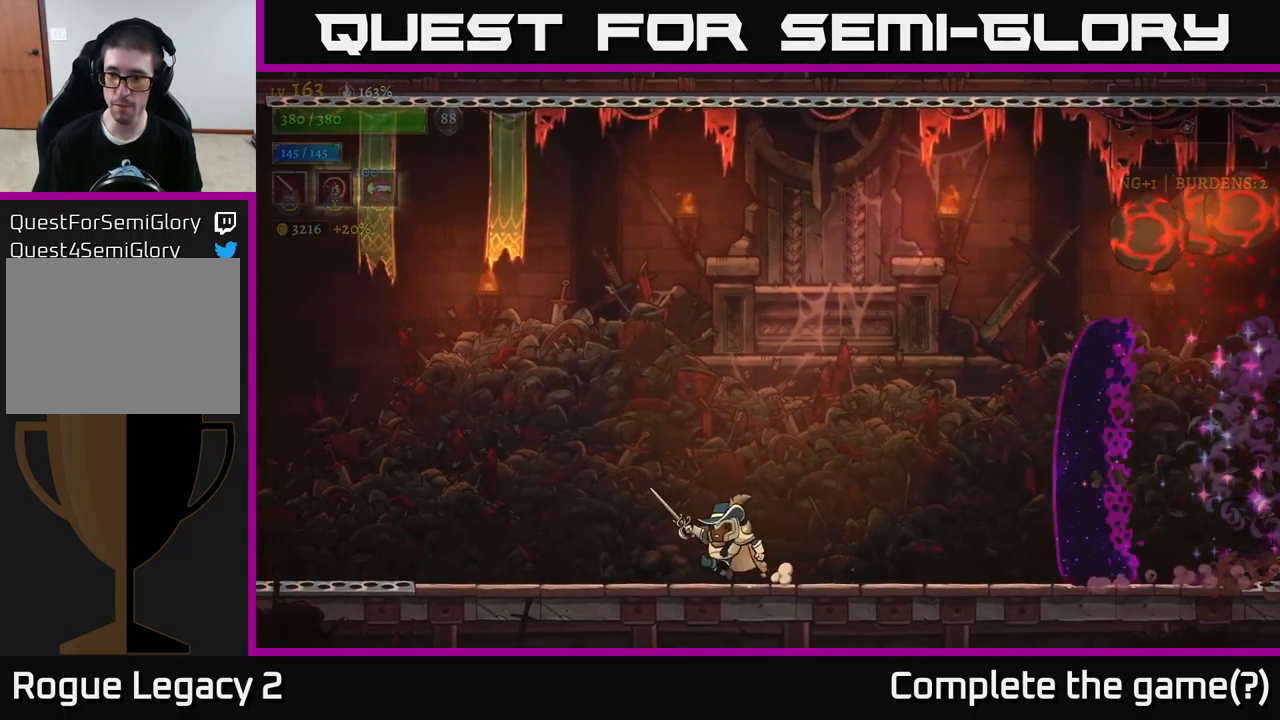
{"buttons": [], "left_stick": "right", "right_stick": "center", "events": [[250, "left_stick", "center"], [316, "left_stick", "left"], [466, "left_stick", "right"]]}
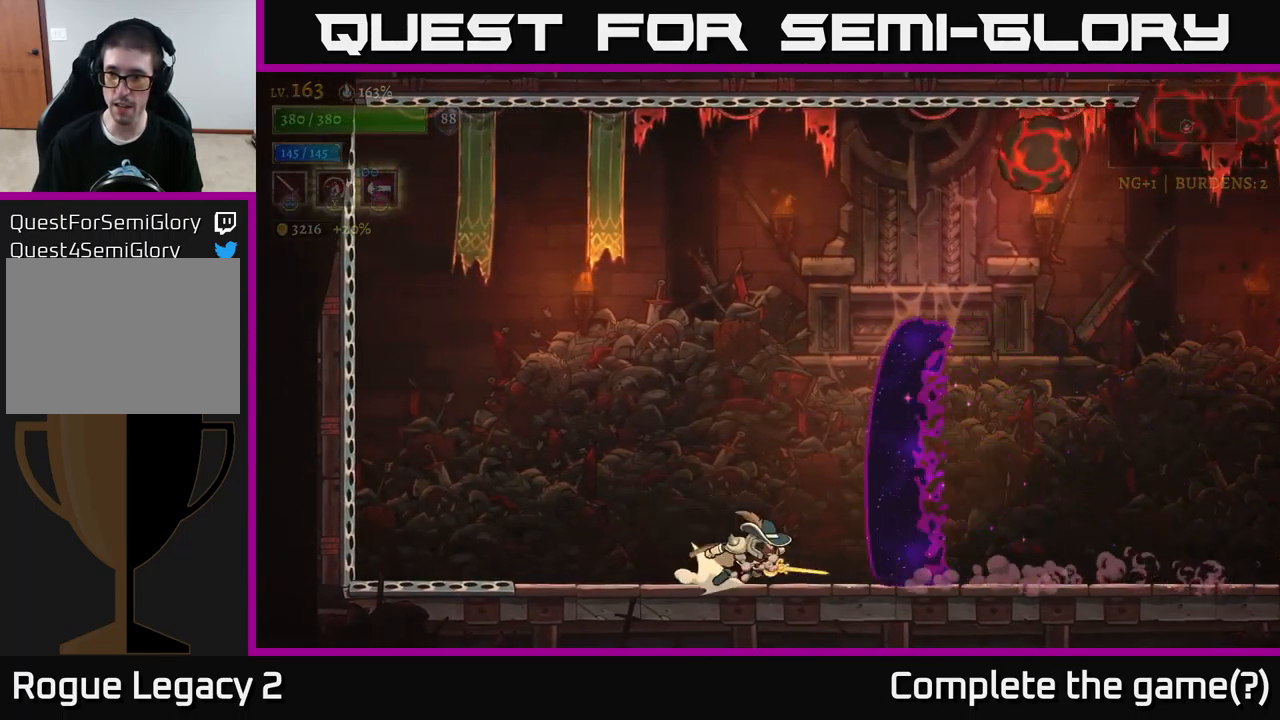
{"buttons": [], "left_stick": "right", "right_stick": "center", "events": [[16, "R2", "down"], [250, "left_stick", "center"], [266, "R2", "up"], [300, "left_stick", "left"], [467, "left_stick", "right"]]}
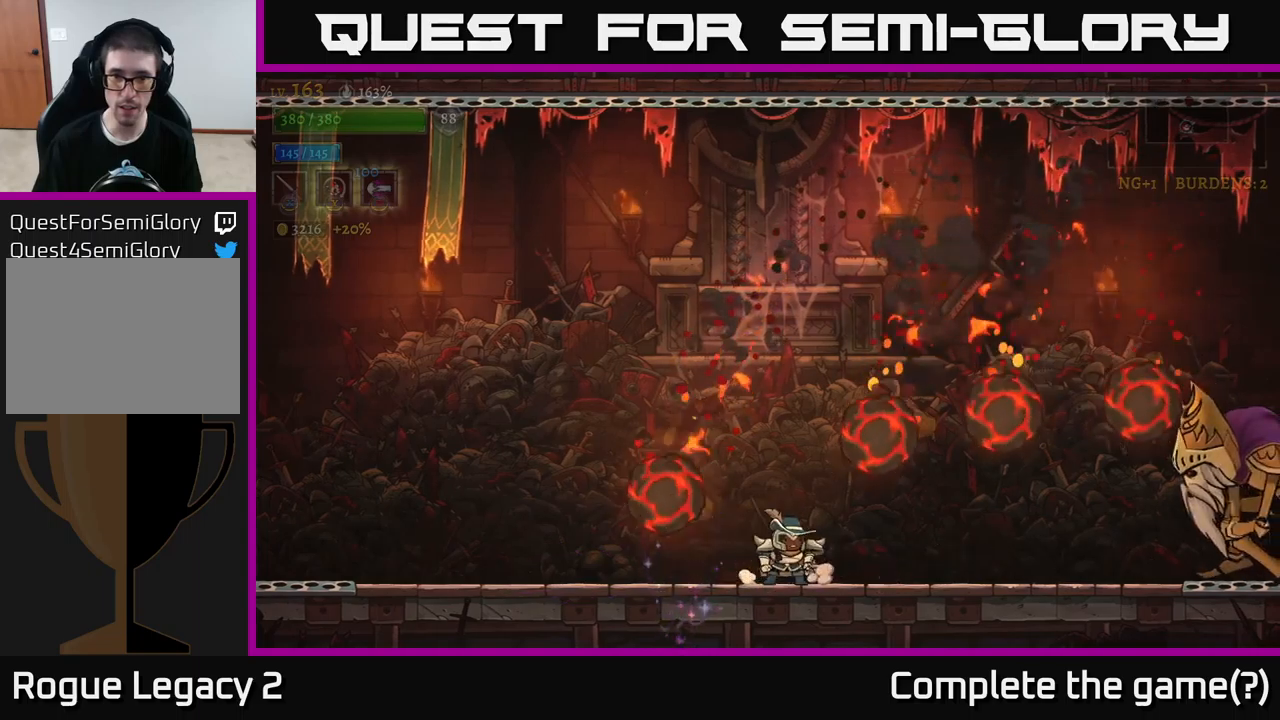
{"buttons": ["X", "R2"], "left_stick": "right", "right_stick": "center", "events": [[100, "left_stick", "left"], [217, "A", "down"], [267, "left_stick", "right"], [283, "A", "up"], [317, "R2", "down"], [500, "X", "down"]]}
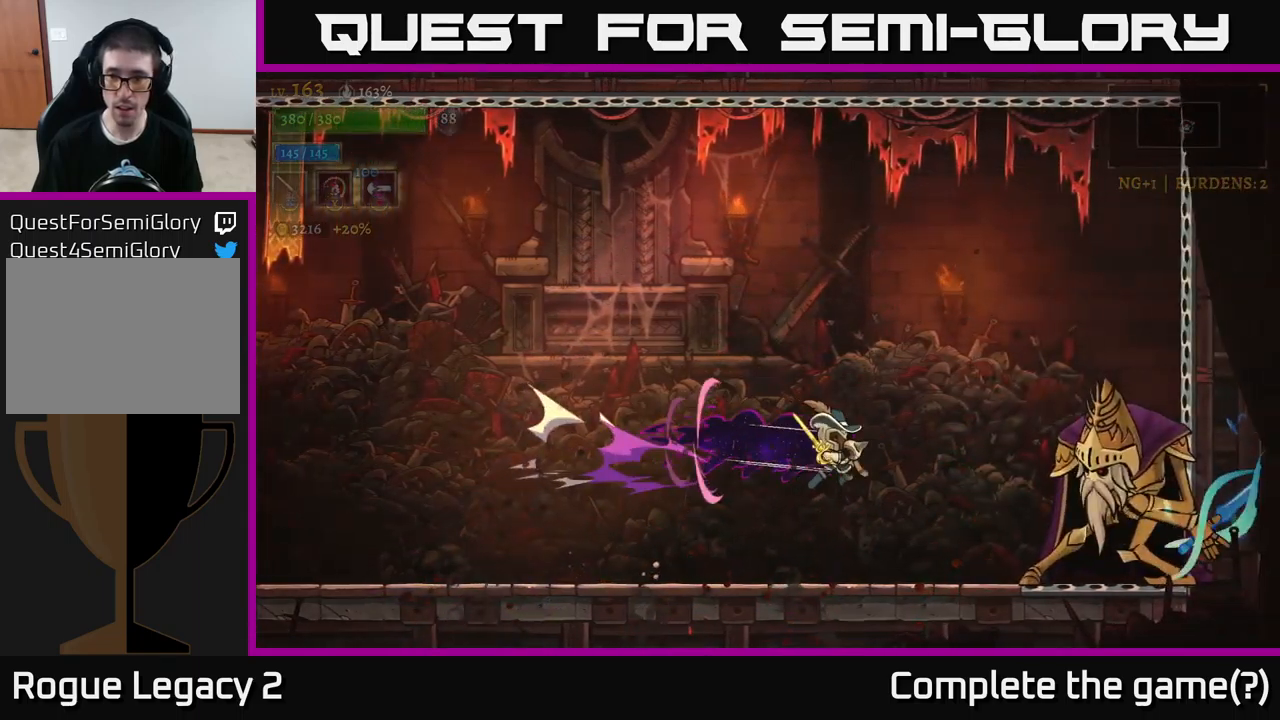
{"buttons": ["L2"], "left_stick": "left", "right_stick": "center", "events": [[183, "R2", "up"], [200, "X", "up"], [267, "X", "down"], [267, "left_stick", "center"], [383, "X", "up"], [383, "left_stick", "left"], [400, "L2", "down"]]}
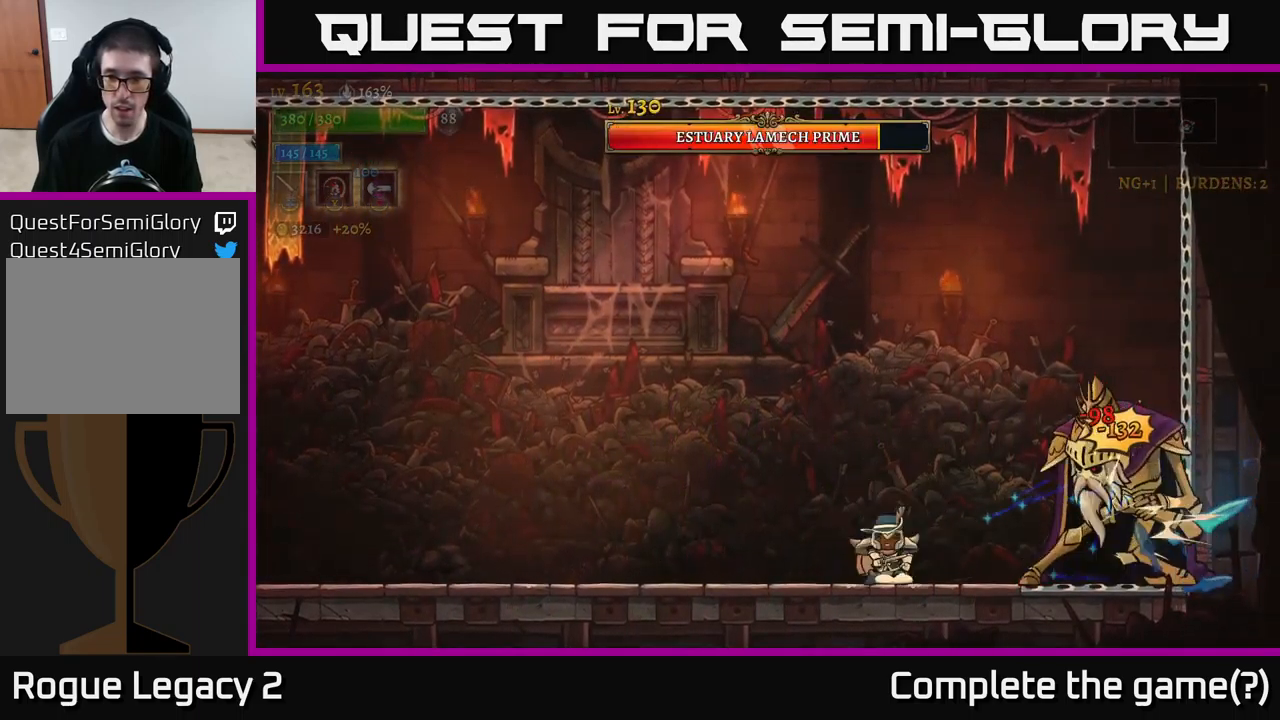
{"buttons": ["L2"], "left_stick": "left", "right_stick": "center", "events": [[67, "L2", "up"], [133, "A", "down"], [250, "L2", "down"], [467, "A", "up"]]}
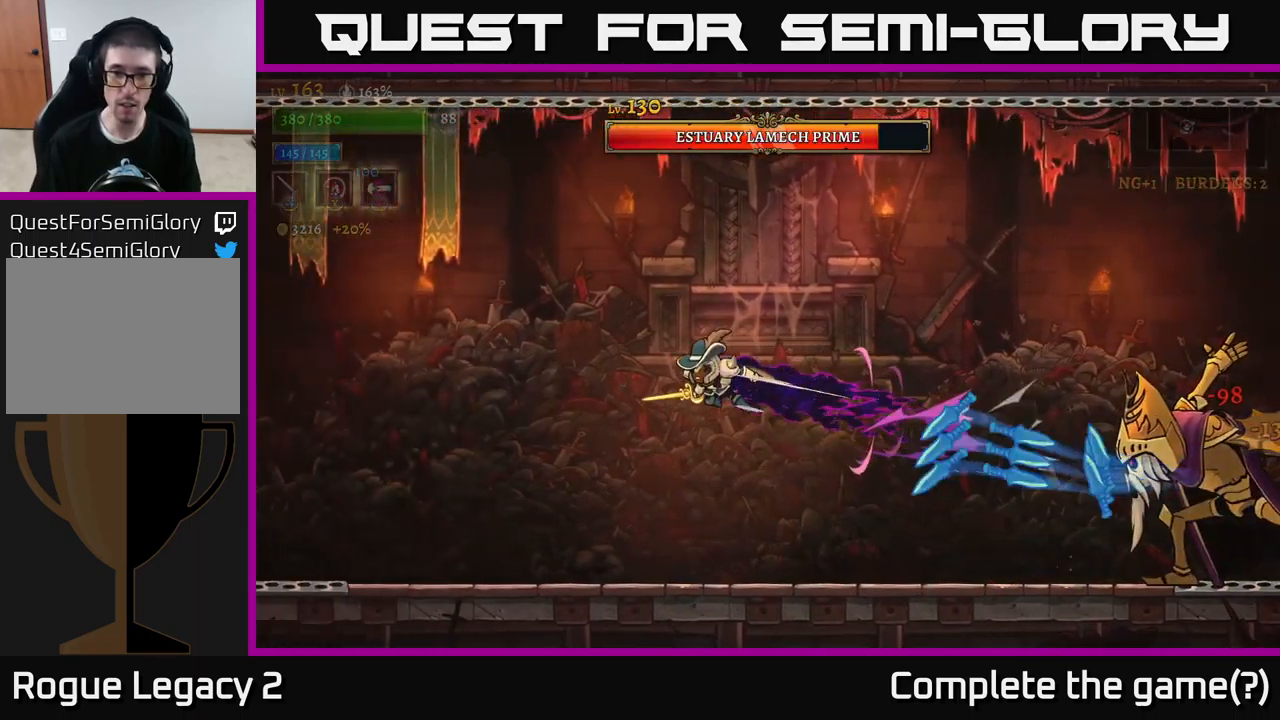
{"buttons": [], "left_stick": "left", "right_stick": "center", "events": [[383, "L2", "up"]]}
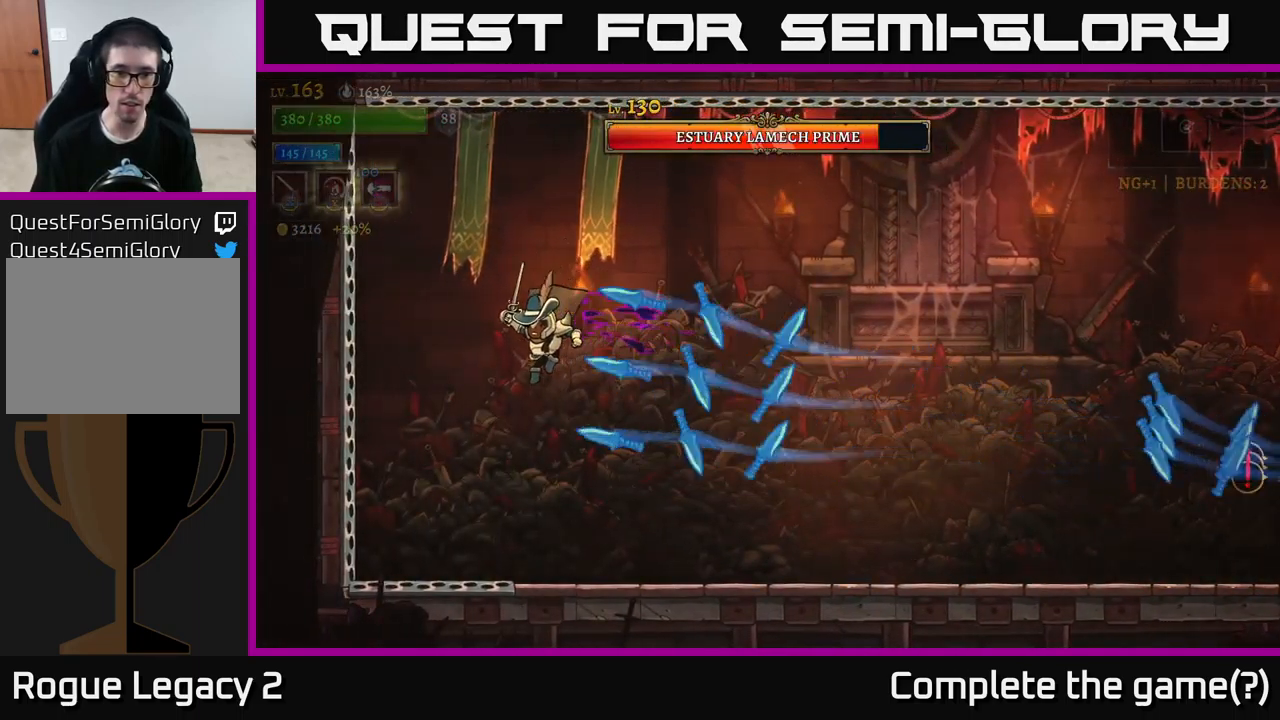
{"buttons": [], "left_stick": "center", "right_stick": "center", "events": [[117, "left_stick", "down-left"], [417, "left_stick", "center"]]}
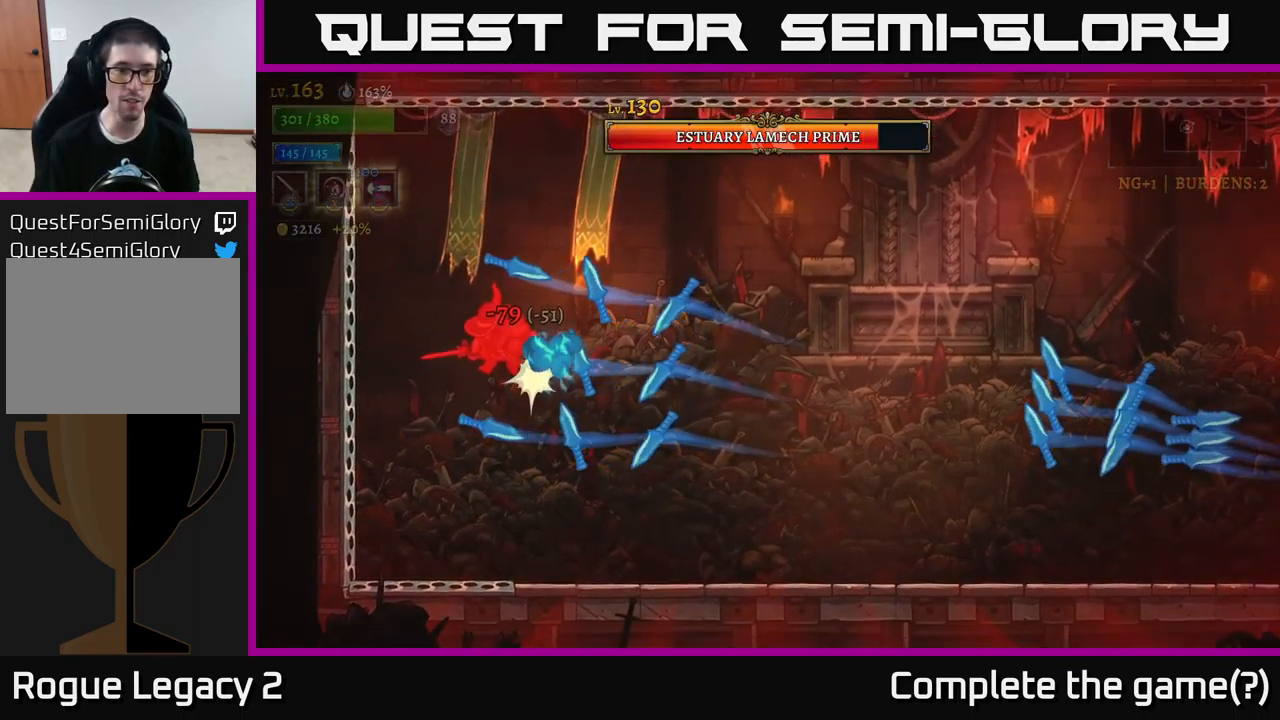
{"buttons": ["R2"], "left_stick": "right", "right_stick": "center", "events": [[17, "left_stick", "right"], [233, "A", "down"], [400, "A", "up"], [450, "R2", "down"]]}
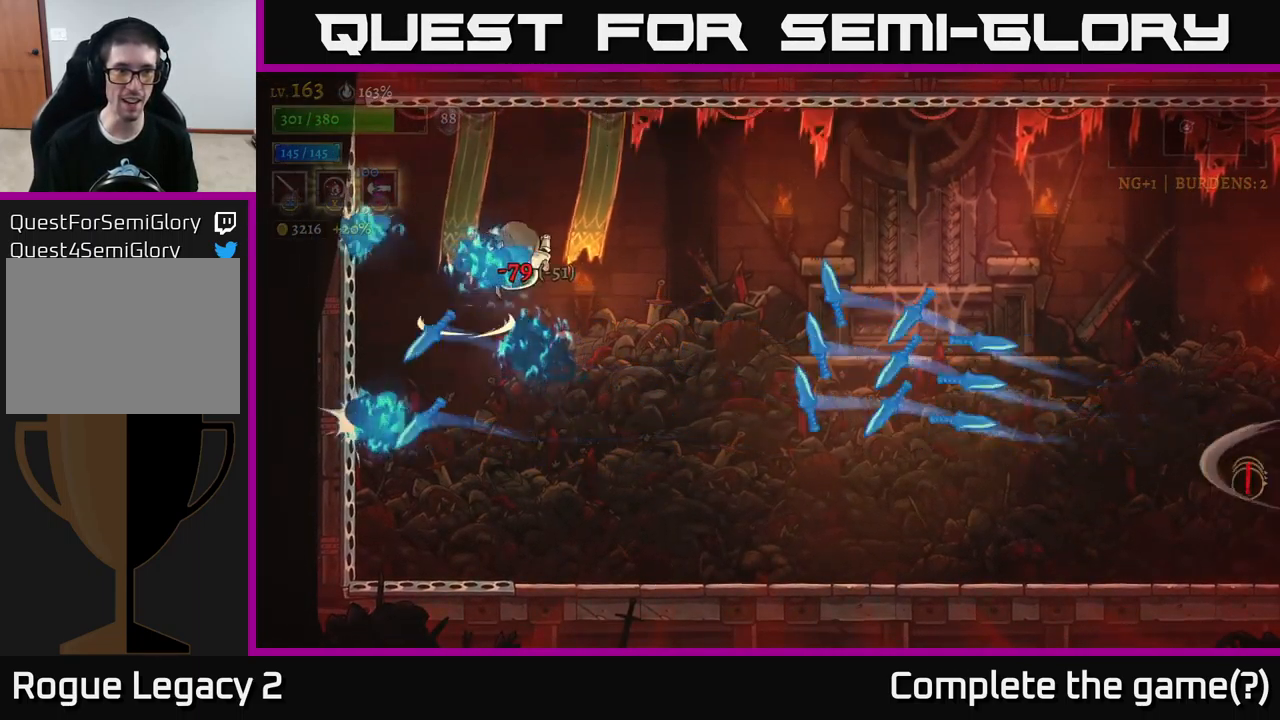
{"buttons": [], "left_stick": "right", "right_stick": "center", "events": [[367, "R2", "up"]]}
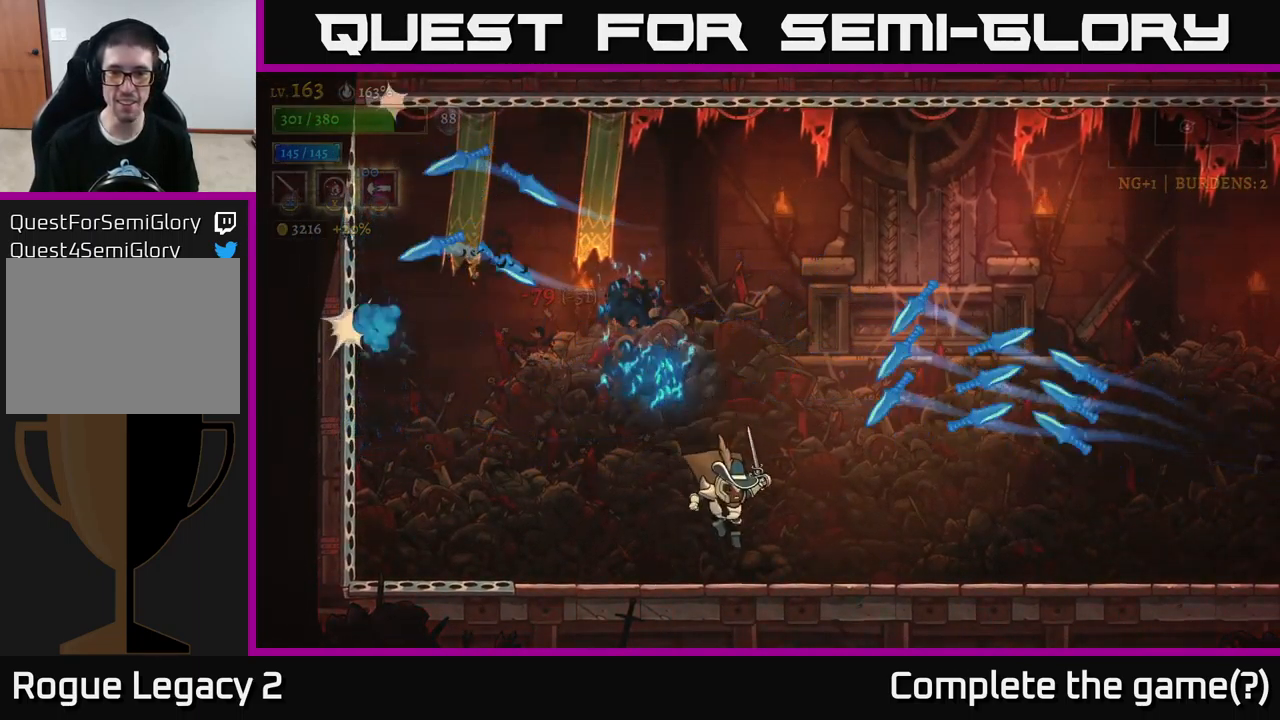
{"buttons": ["R2"], "left_stick": "right", "right_stick": "center", "events": [[167, "R2", "down"]]}
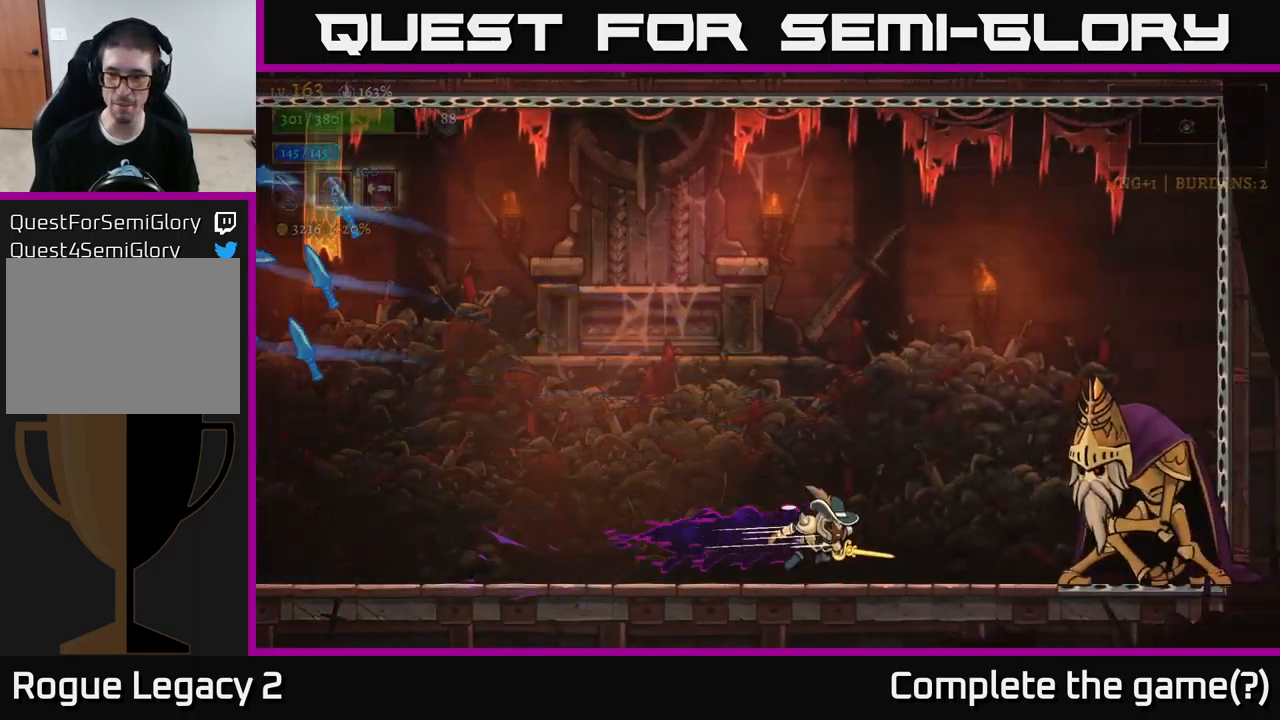
{"buttons": [], "left_stick": "center", "right_stick": "center", "events": [[100, "X", "down"], [133, "A", "down"], [167, "R2", "up"], [233, "X", "up"], [283, "A", "up"], [333, "X", "down"], [333, "left_stick", "center"], [467, "X", "up"]]}
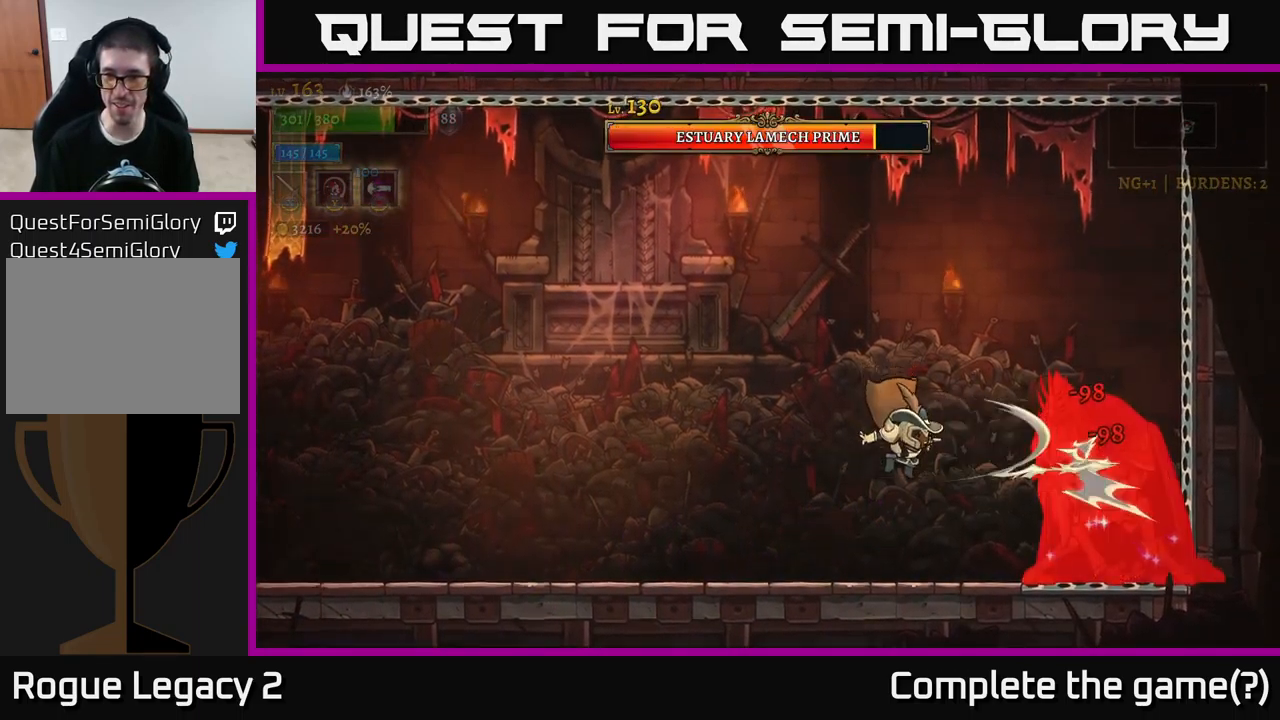
{"buttons": ["X"], "left_stick": "center", "right_stick": "center", "events": [[117, "X", "down"], [233, "A", "down"], [250, "X", "up"], [317, "A", "up"], [400, "X", "down"]]}